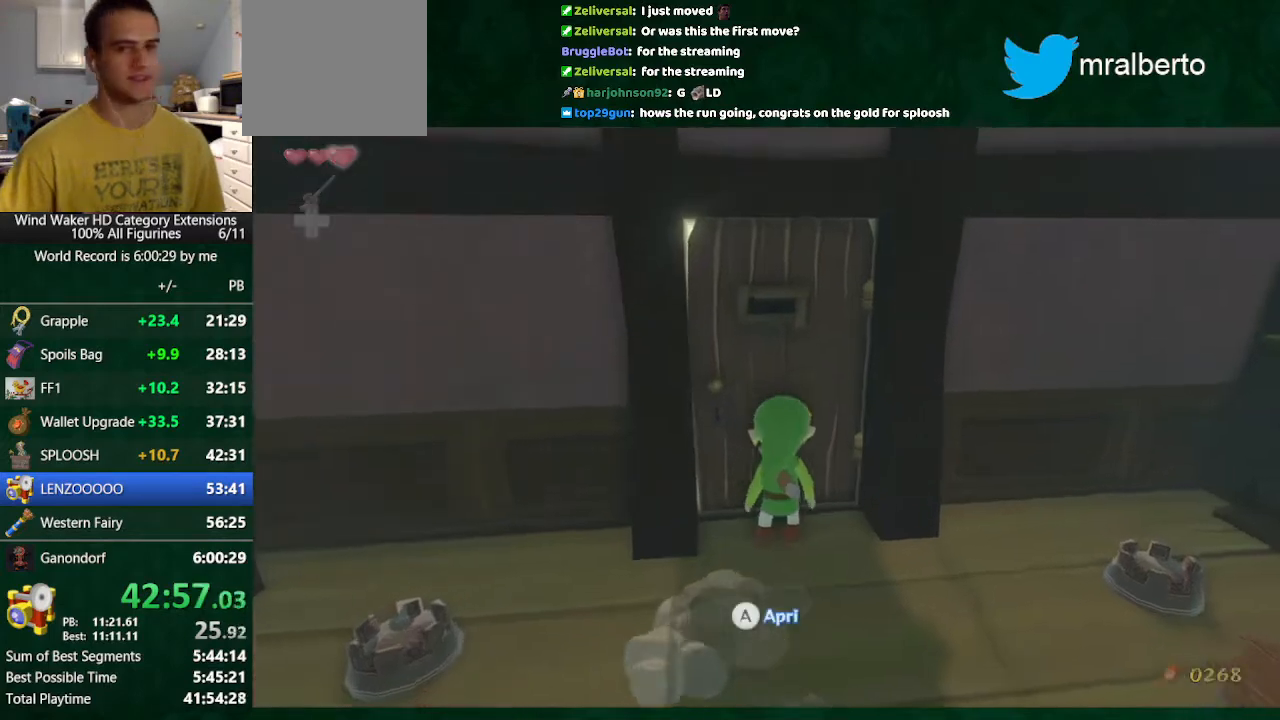
Gameplay with a controller (Nintendo layout); each line is a JSON object with the inputs held at the frame after it. "button_events" lists button changes between this image and that frame as [ms after this image, input, new state], when the widget could be followed in between (sticks are given only as held states). Not read: L3 R3.
{"buttons": [], "left_stick": "center", "right_stick": "center", "button_events": []}
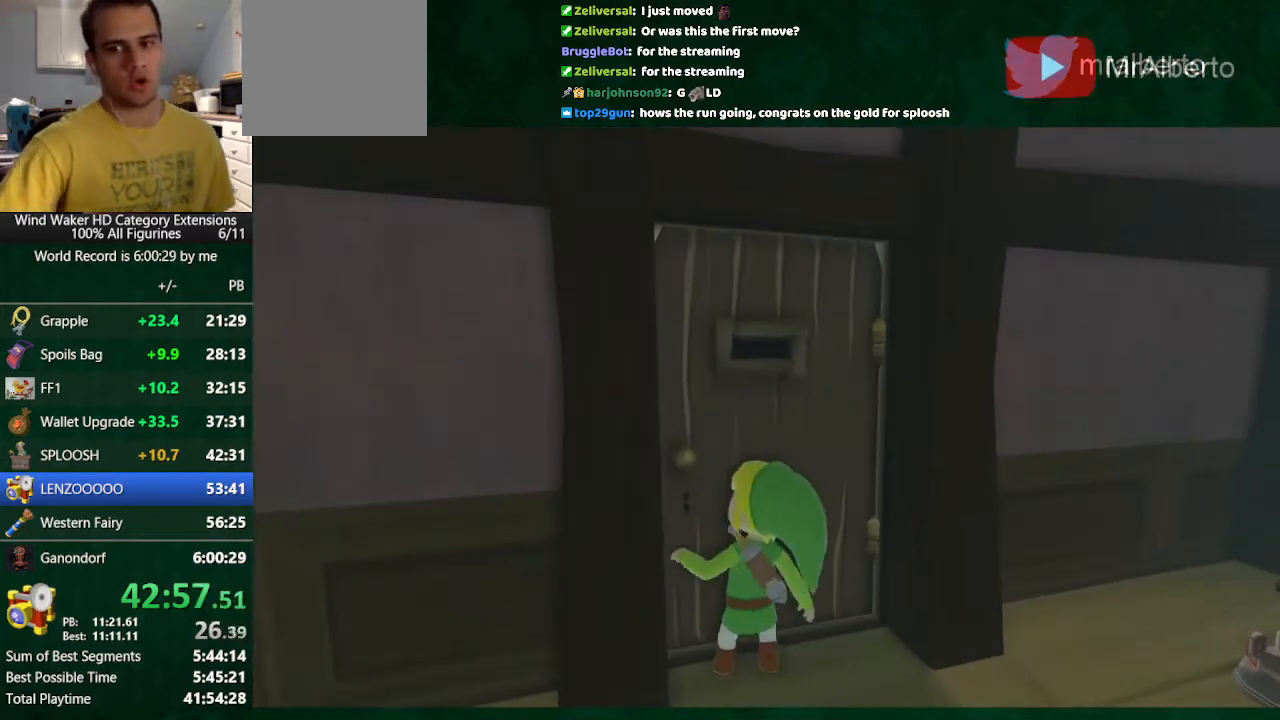
{"buttons": [], "left_stick": "center", "right_stick": "center", "button_events": []}
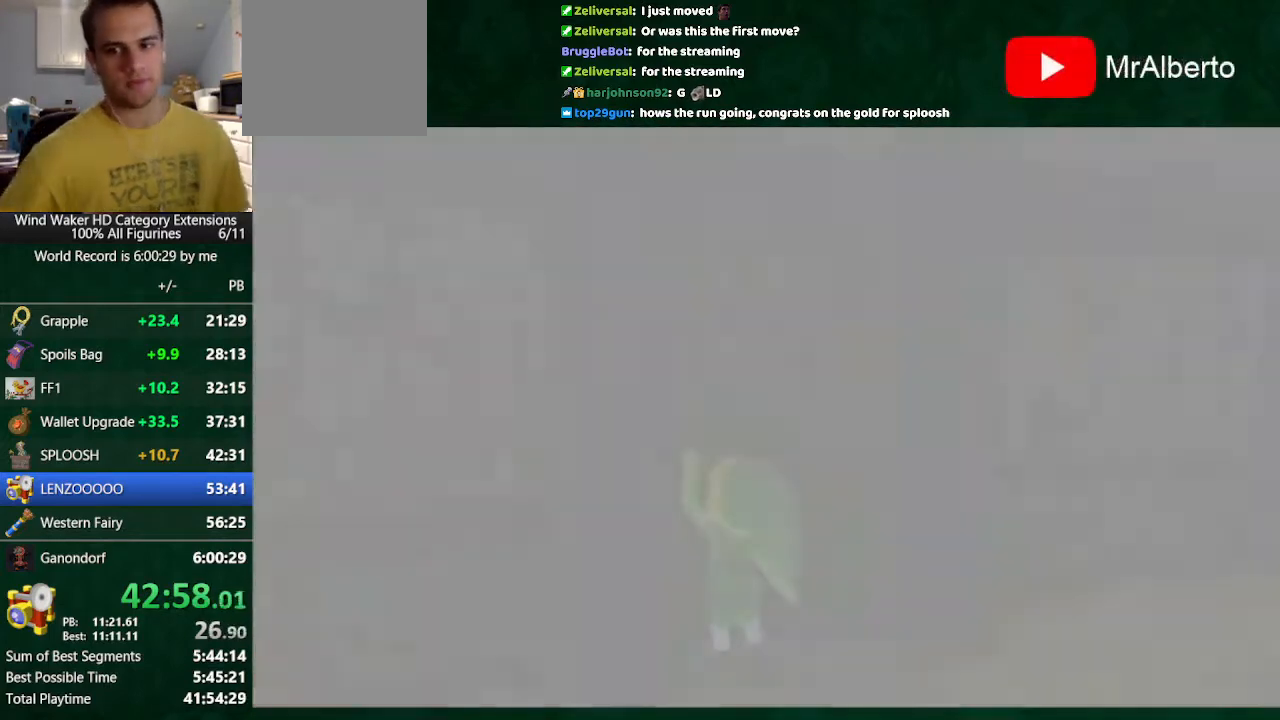
{"buttons": [], "left_stick": "center", "right_stick": "center", "button_events": []}
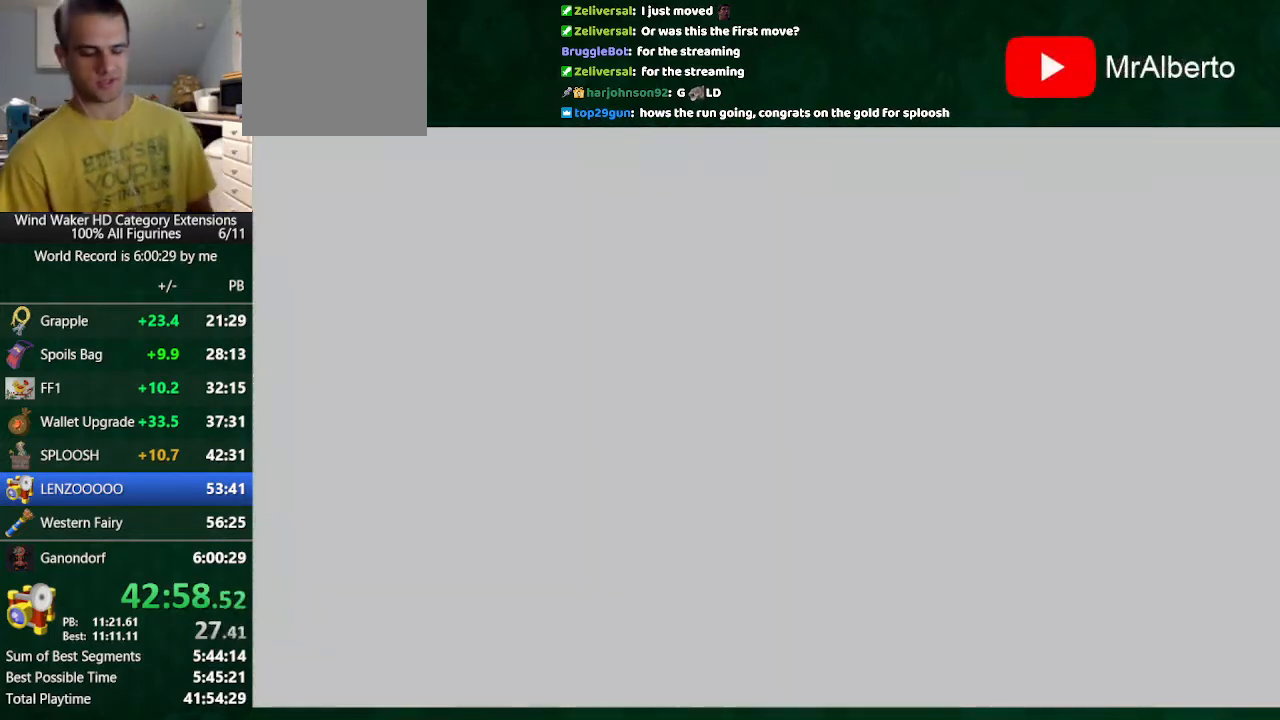
{"buttons": [], "left_stick": "center", "right_stick": "center", "button_events": []}
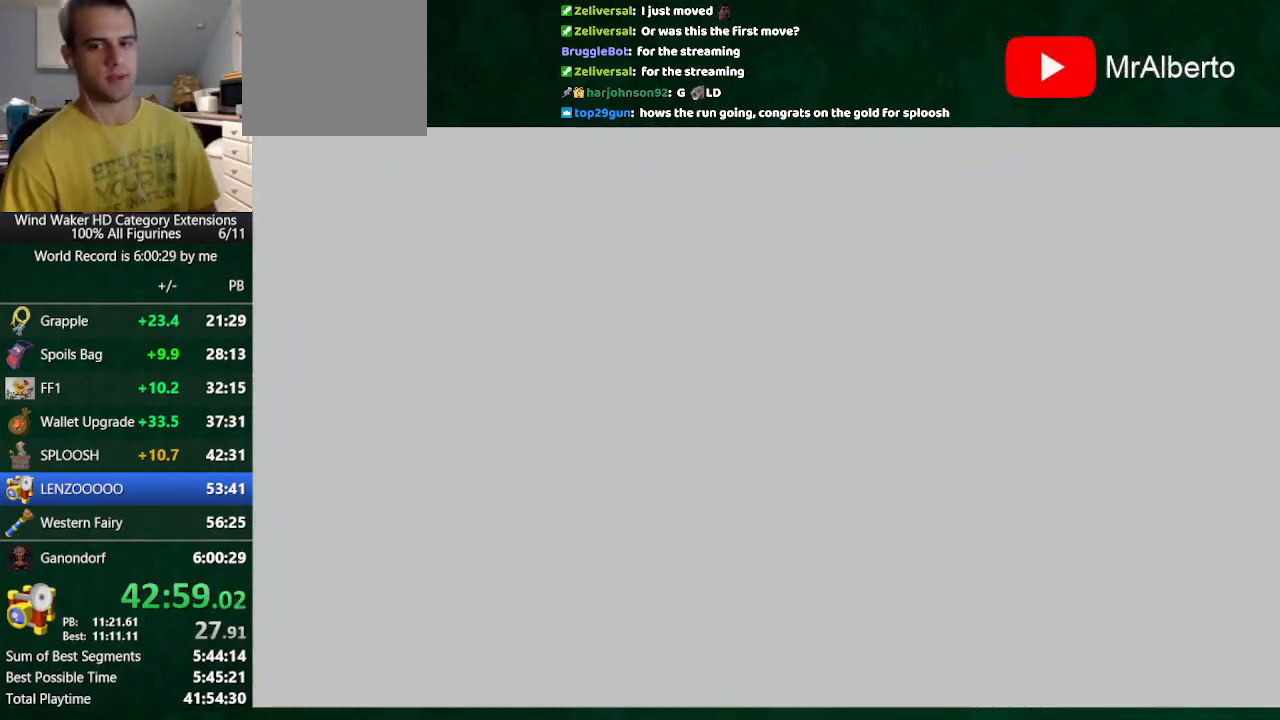
{"buttons": [], "left_stick": "center", "right_stick": "center", "button_events": []}
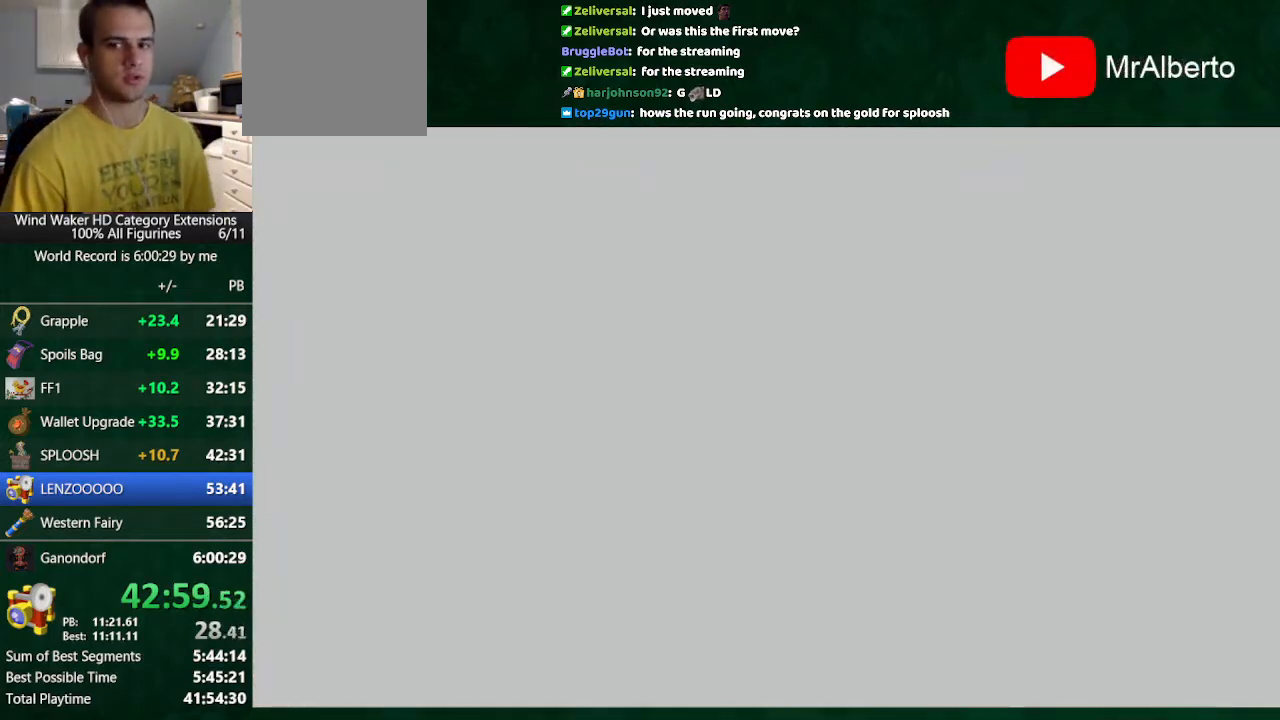
{"buttons": [], "left_stick": "center", "right_stick": "center", "button_events": []}
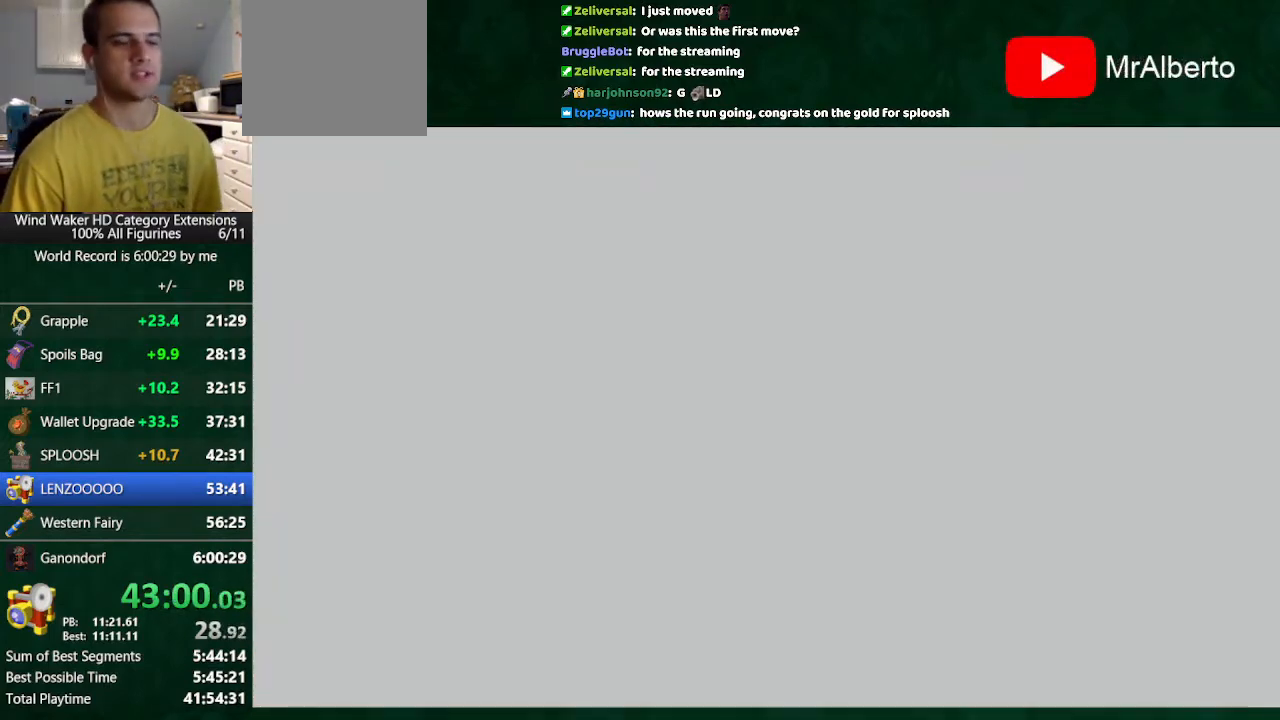
{"buttons": [], "left_stick": "center", "right_stick": "center", "button_events": []}
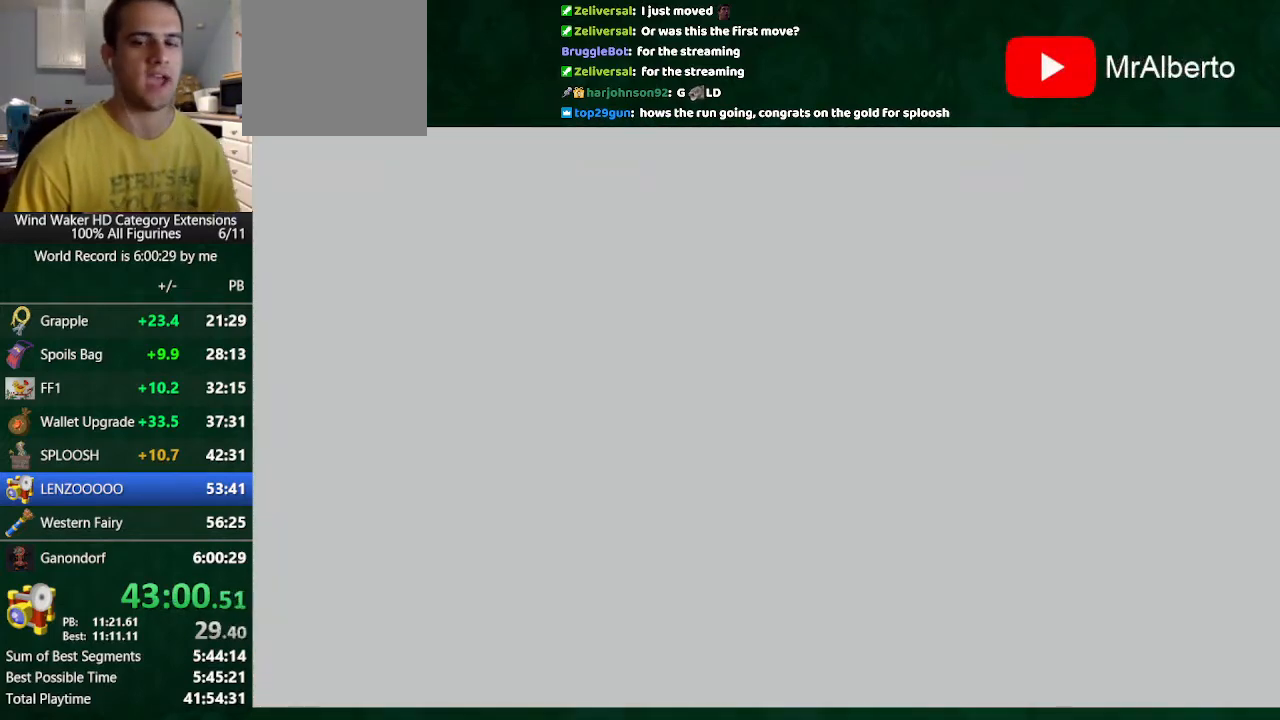
{"buttons": [], "left_stick": "center", "right_stick": "center", "button_events": []}
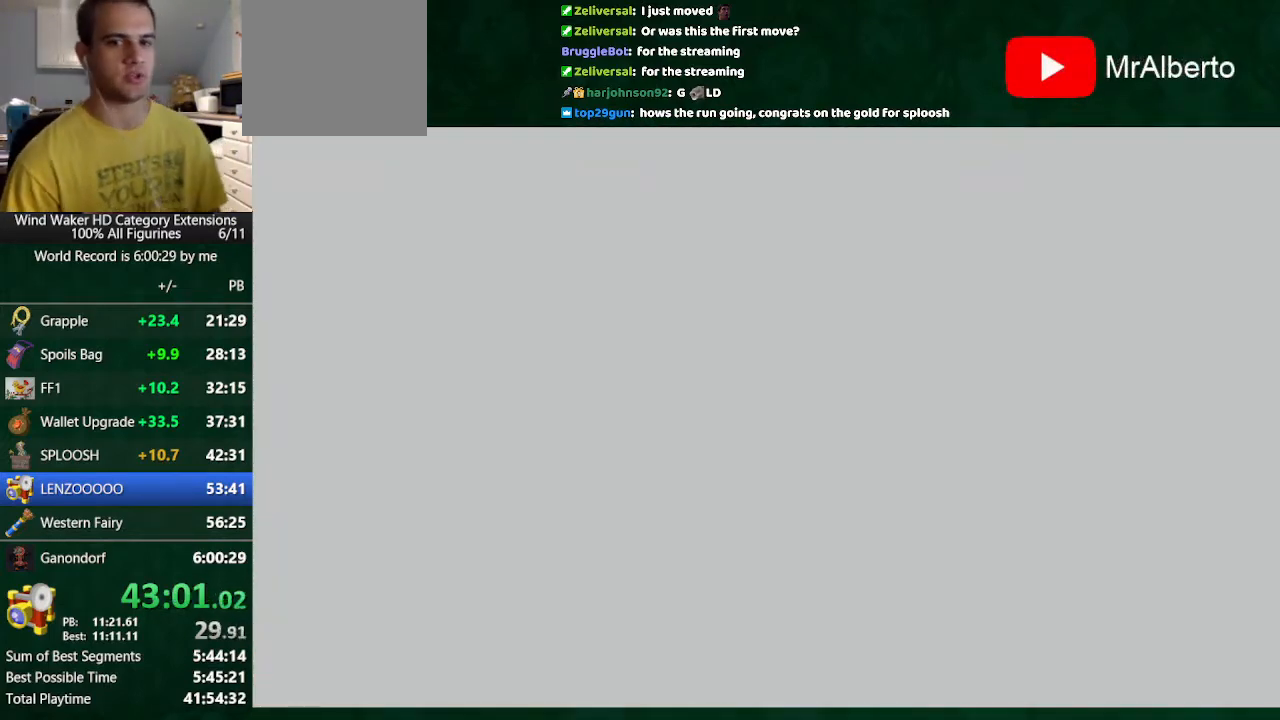
{"buttons": [], "left_stick": "center", "right_stick": "center", "button_events": []}
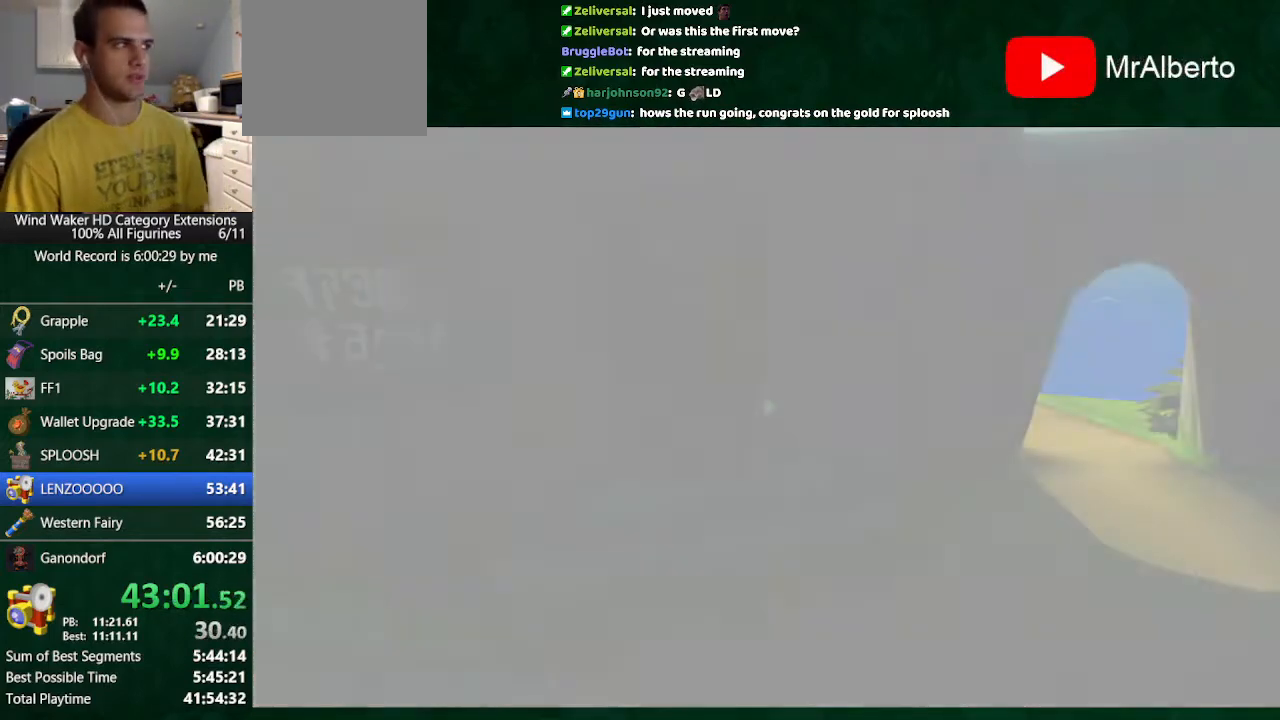
{"buttons": [], "left_stick": "down", "right_stick": "center", "button_events": []}
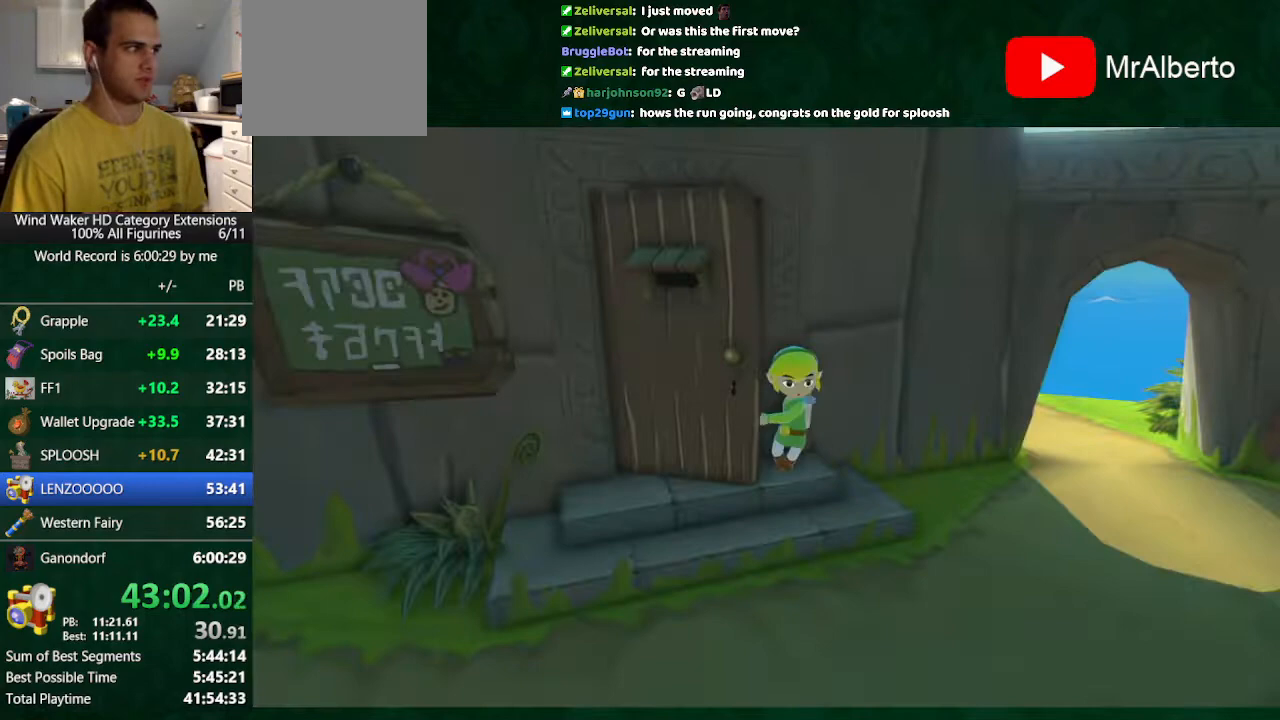
{"buttons": [], "left_stick": "down", "right_stick": "center", "button_events": []}
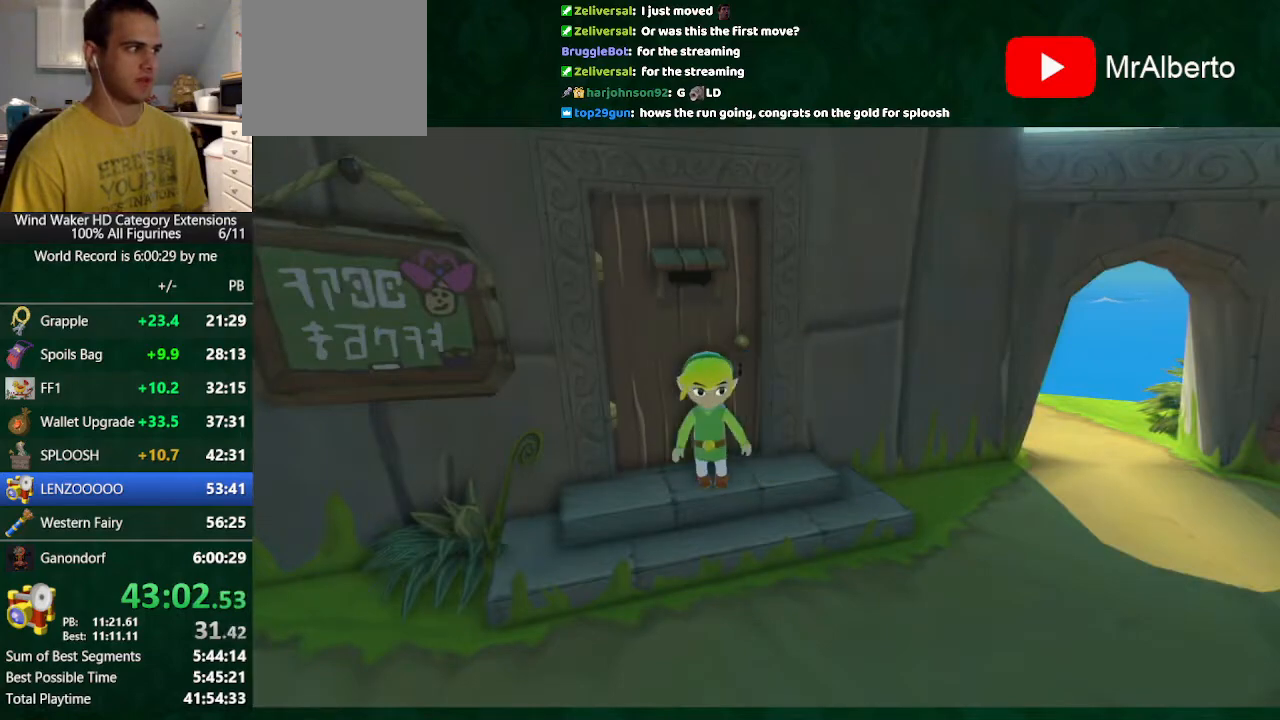
{"buttons": ["L2"], "left_stick": "center", "right_stick": "center", "button_events": [[300, "A", "down"], [400, "A", "up"], [400, "L2", "down"]]}
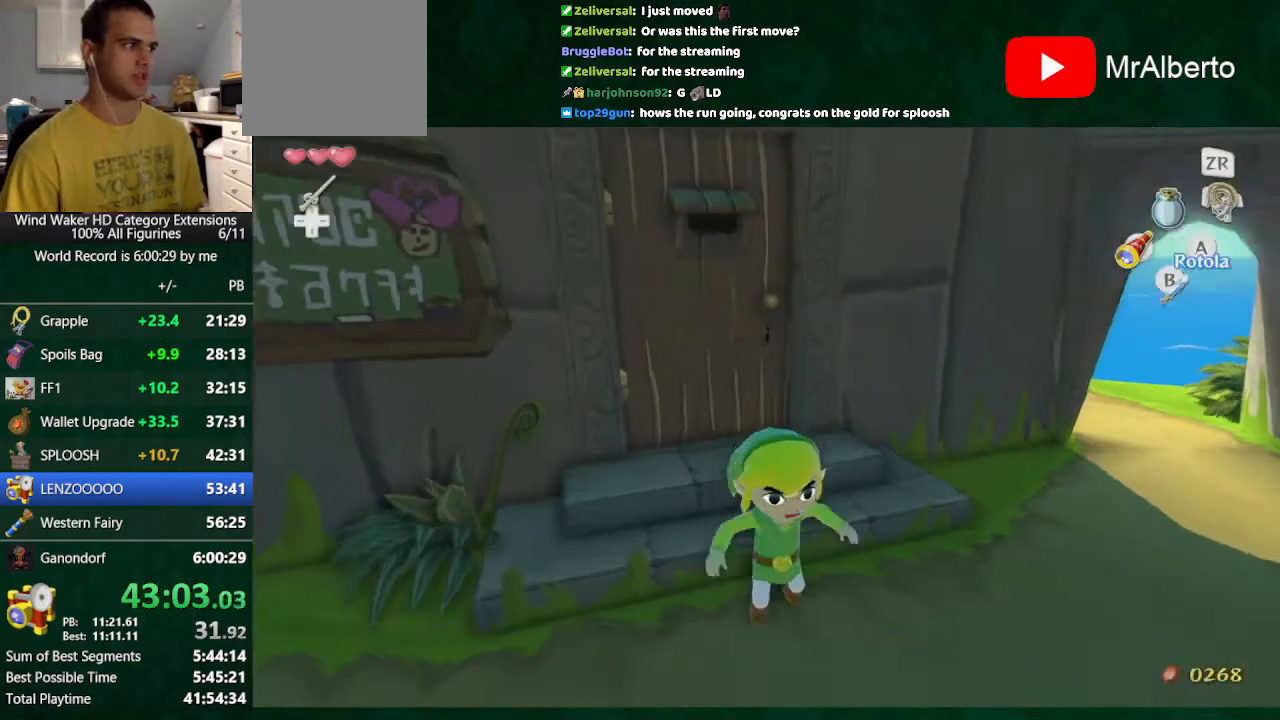
{"buttons": [], "left_stick": "up", "right_stick": "center", "button_events": [[67, "L2", "up"]]}
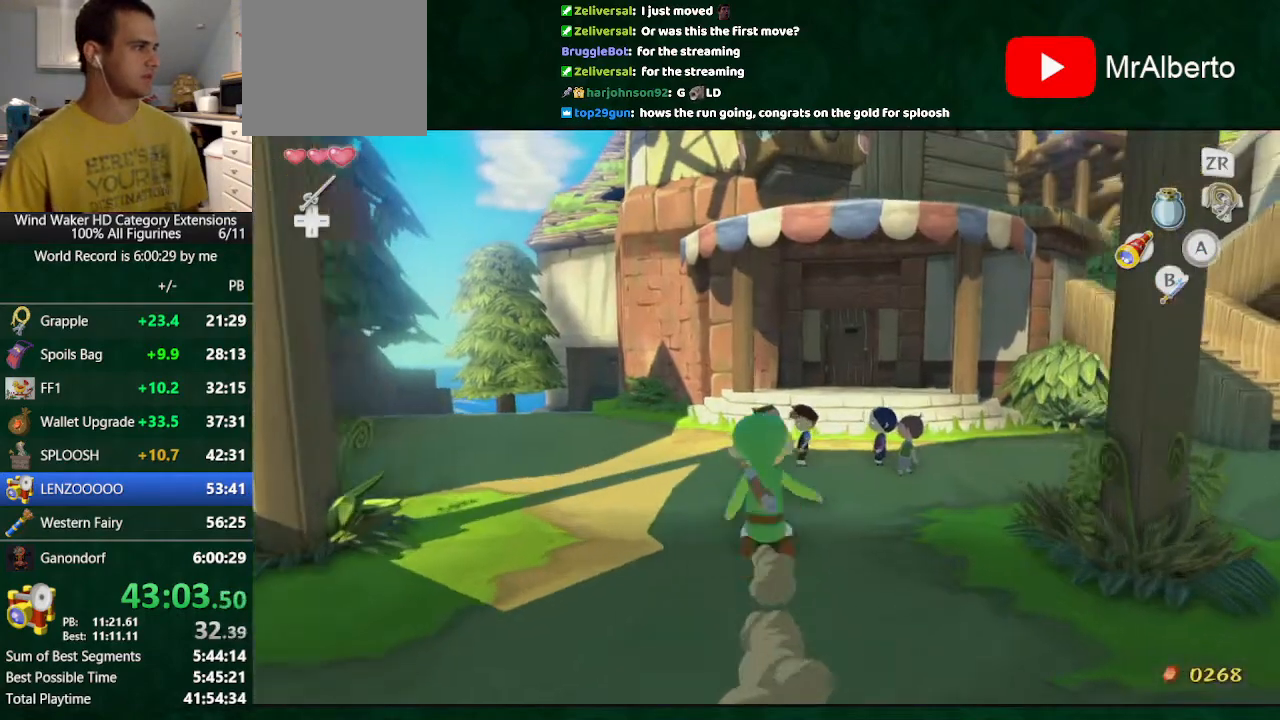
{"buttons": ["B"], "left_stick": "center", "right_stick": "center", "button_events": [[300, "A", "down"], [367, "B", "down"], [433, "A", "up"]]}
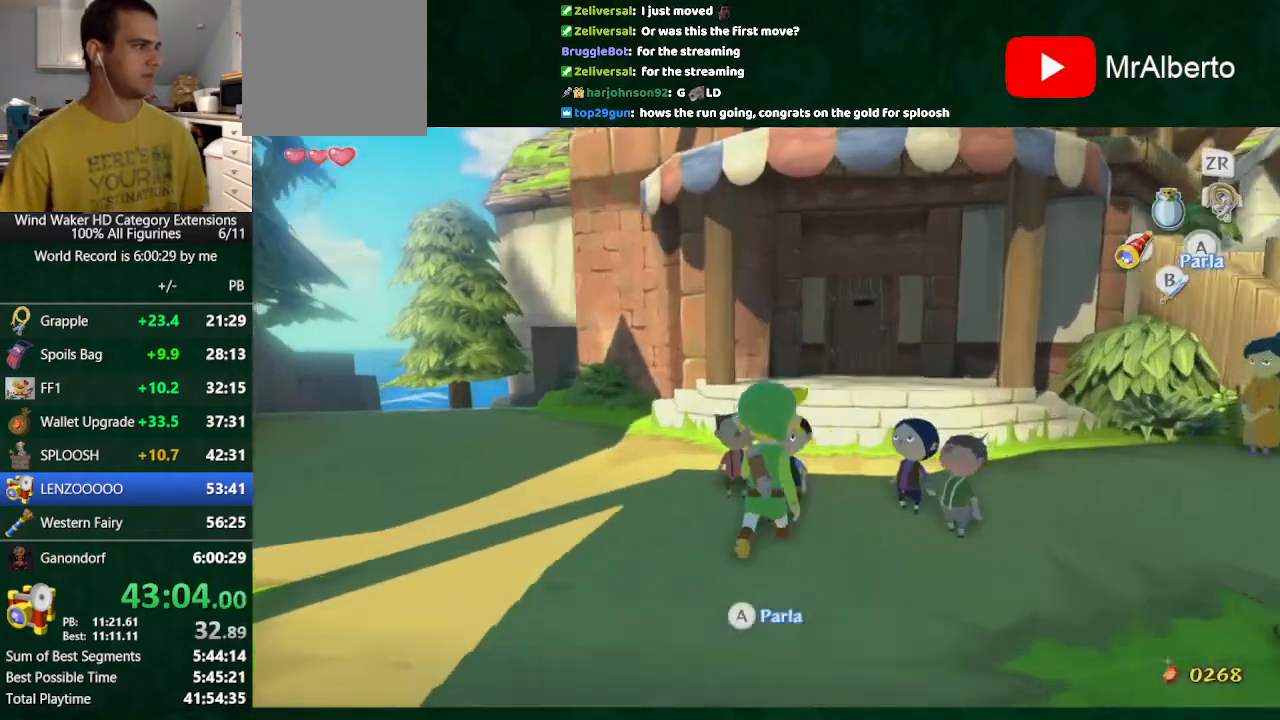
{"buttons": ["B"], "left_stick": "center", "right_stick": "center", "button_events": []}
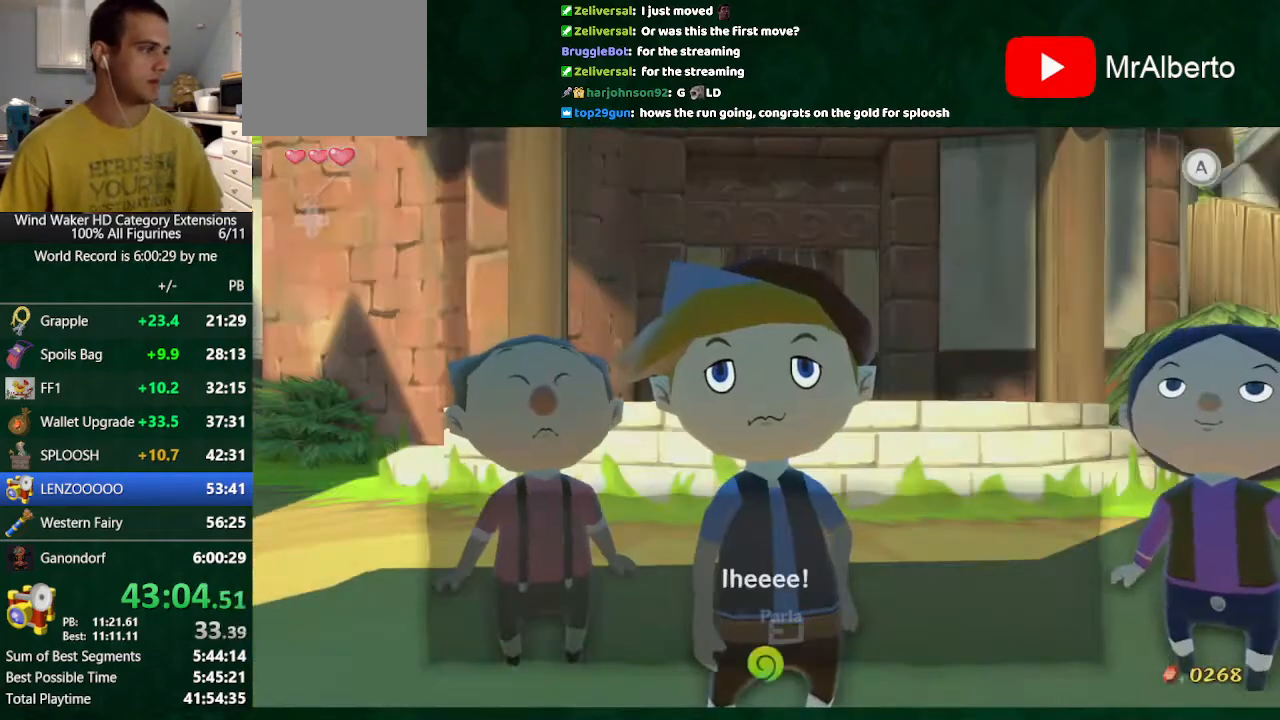
{"buttons": ["A", "B"], "left_stick": "center", "right_stick": "center", "button_events": [[100, "A", "down"], [200, "A", "up"], [367, "A", "down"], [433, "A", "up"], [500, "A", "down"]]}
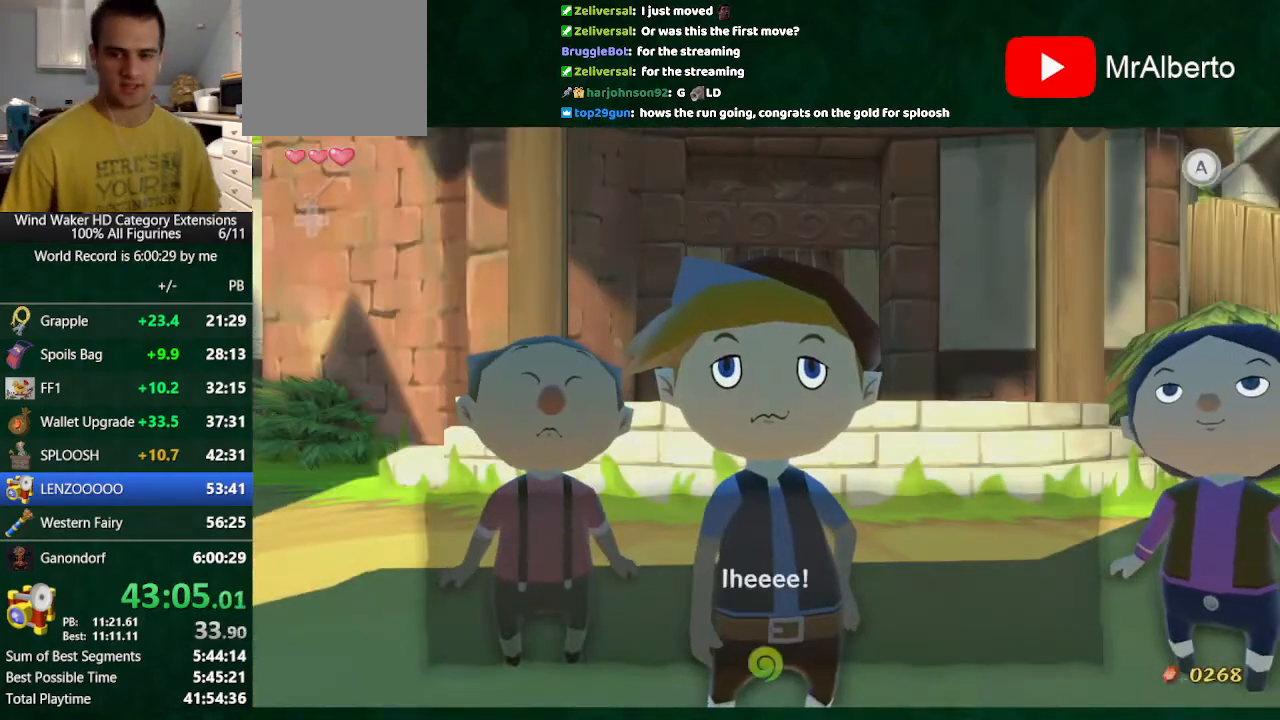
{"buttons": ["A", "B"], "left_stick": "center", "right_stick": "center", "button_events": [[67, "A", "up"], [200, "A", "down"]]}
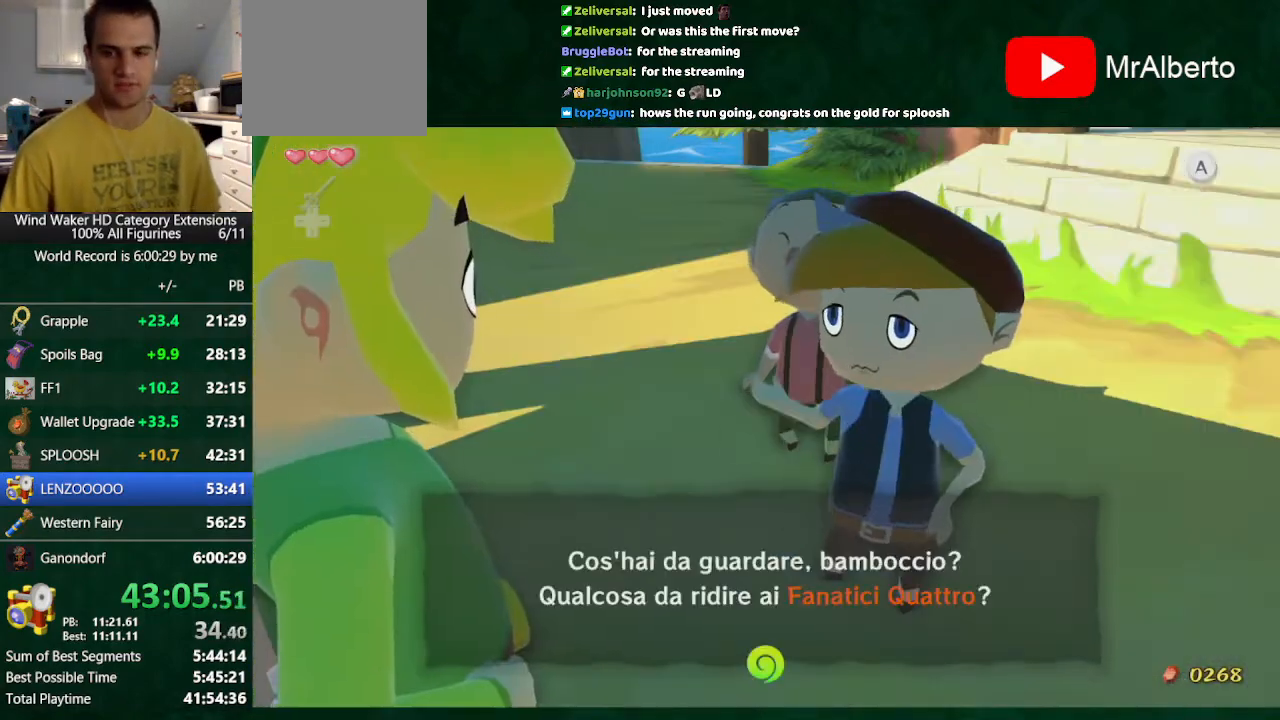
{"buttons": ["A", "B"], "left_stick": "center", "right_stick": "center", "button_events": [[33, "A", "up"], [233, "A", "down"], [300, "A", "up"], [500, "A", "down"]]}
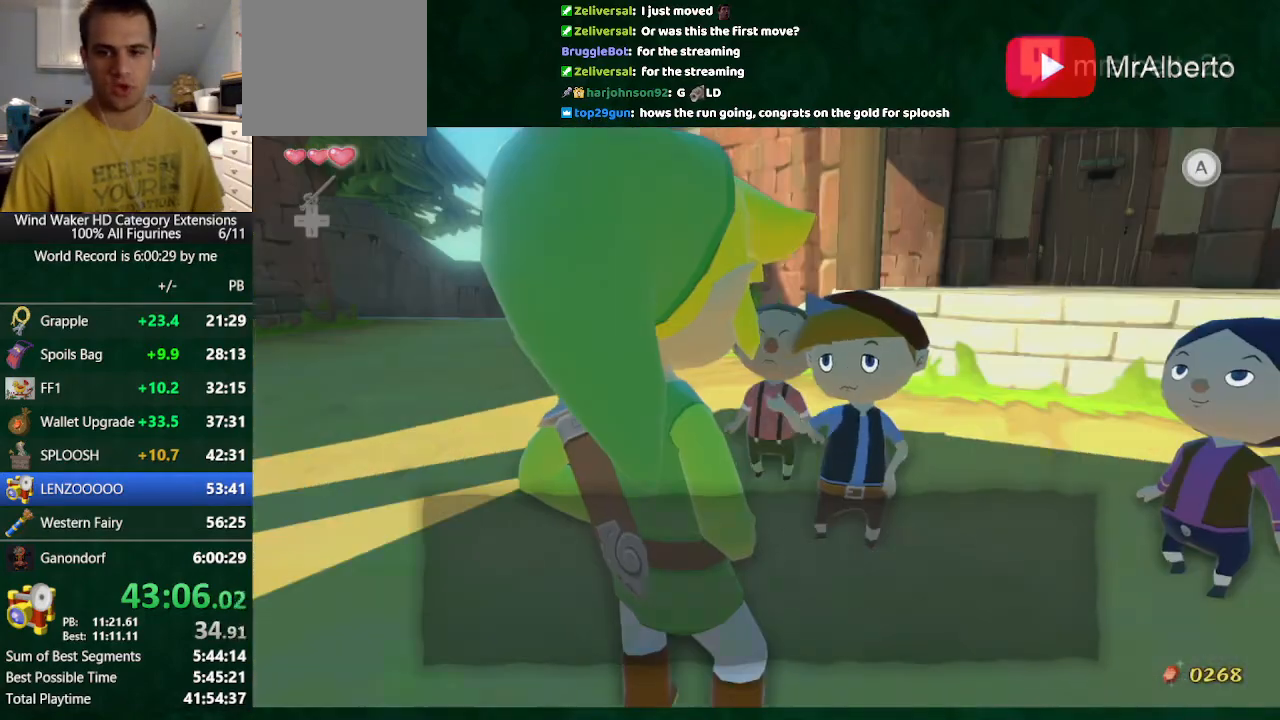
{"buttons": ["B"], "left_stick": "center", "right_stick": "center", "button_events": [[133, "A", "up"], [300, "A", "down"], [500, "A", "up"]]}
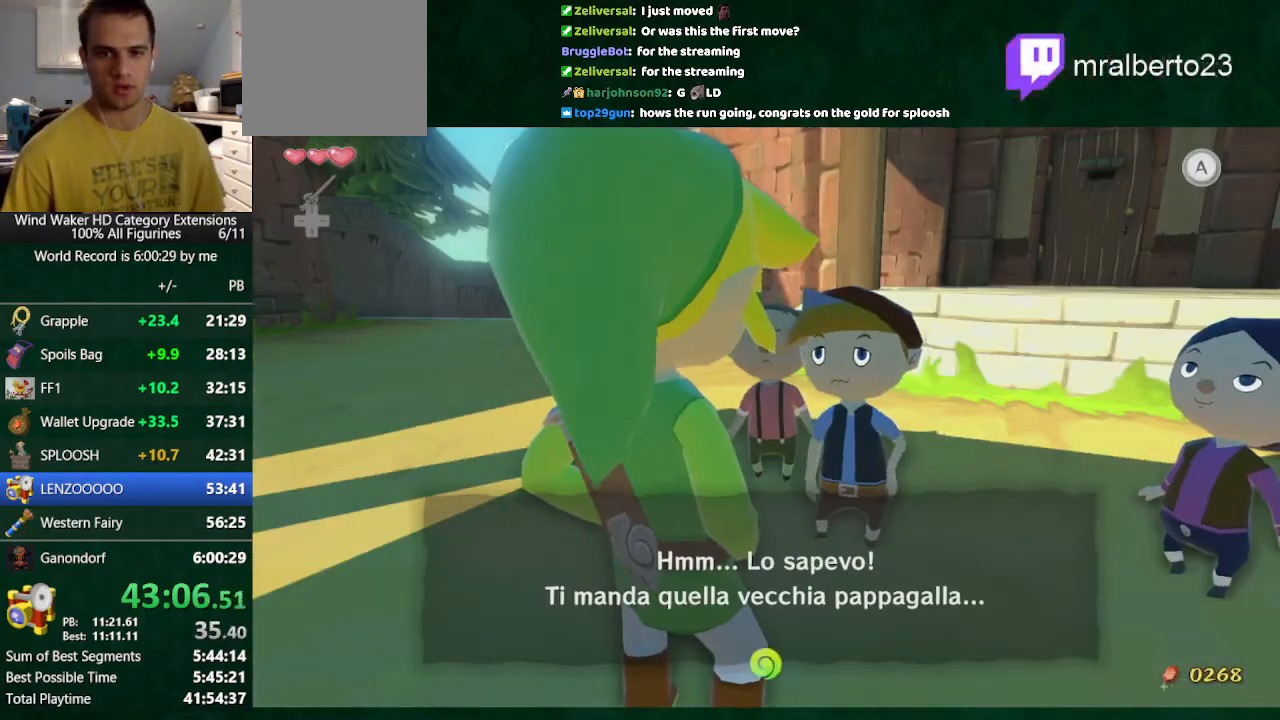
{"buttons": ["B"], "left_stick": "center", "right_stick": "center", "button_events": [[100, "A", "down"], [200, "A", "up"], [367, "A", "down"], [433, "A", "up"]]}
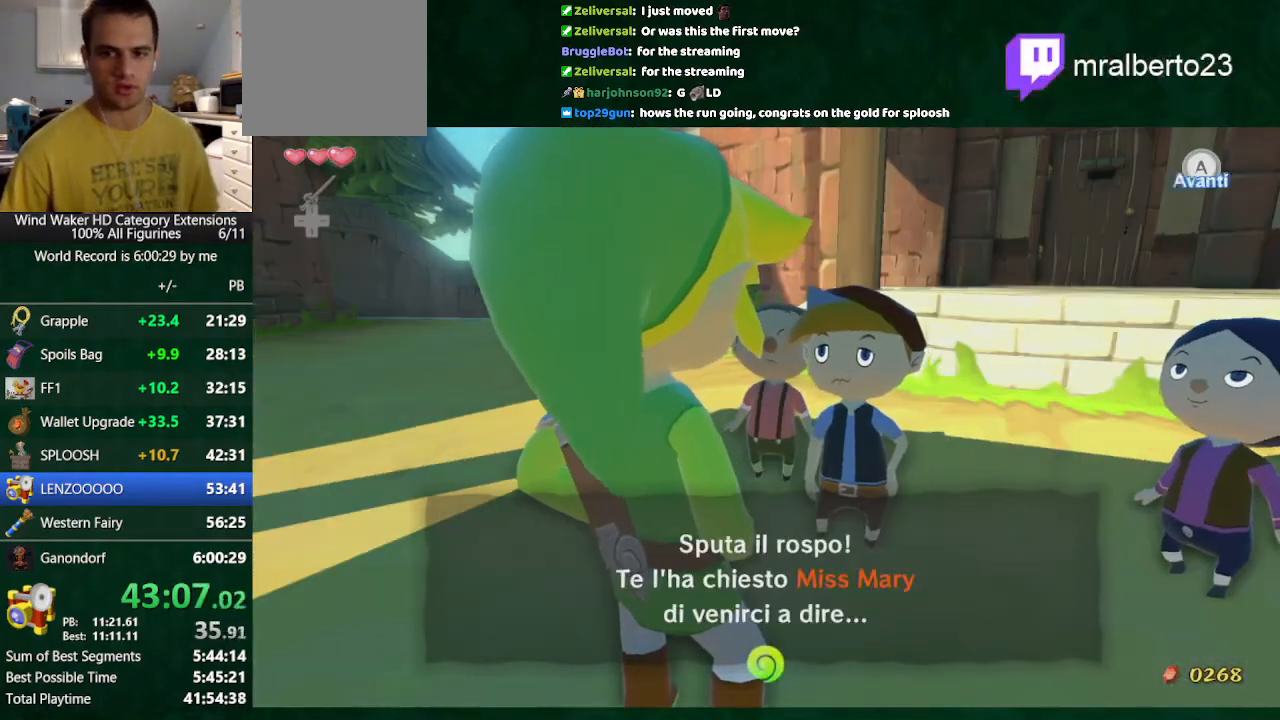
{"buttons": ["A", "B"], "left_stick": "center", "right_stick": "center", "button_events": [[33, "A", "down"], [100, "A", "up"], [167, "A", "down"], [367, "A", "up"], [467, "A", "down"]]}
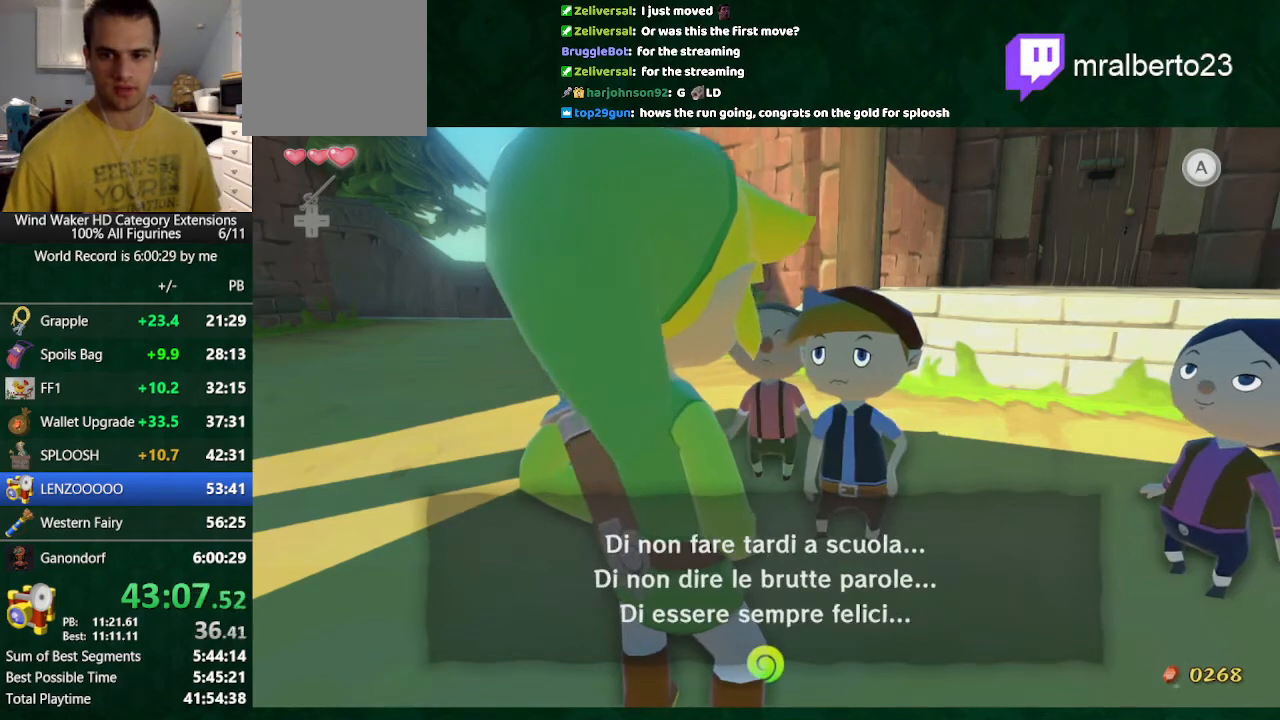
{"buttons": ["B"], "left_stick": "center", "right_stick": "center", "button_events": [[33, "A", "up"], [133, "A", "down"], [333, "A", "up"]]}
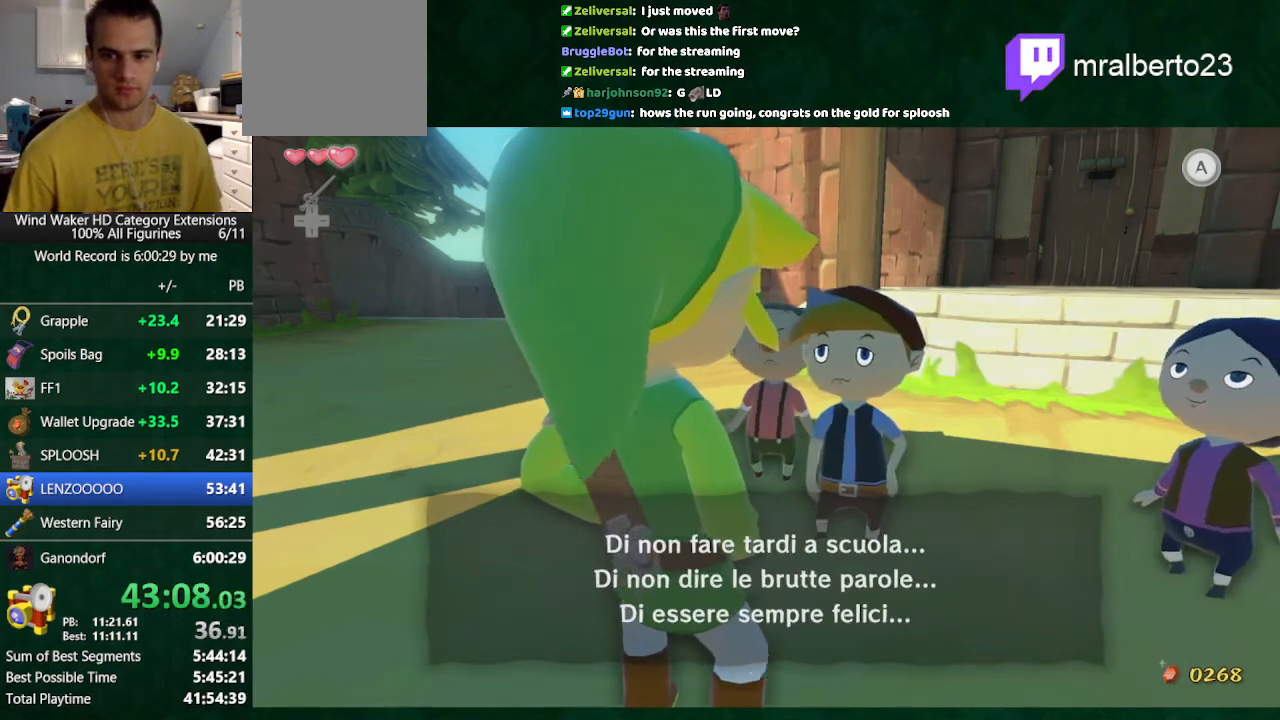
{"buttons": ["A", "B"], "left_stick": "center", "right_stick": "center"}
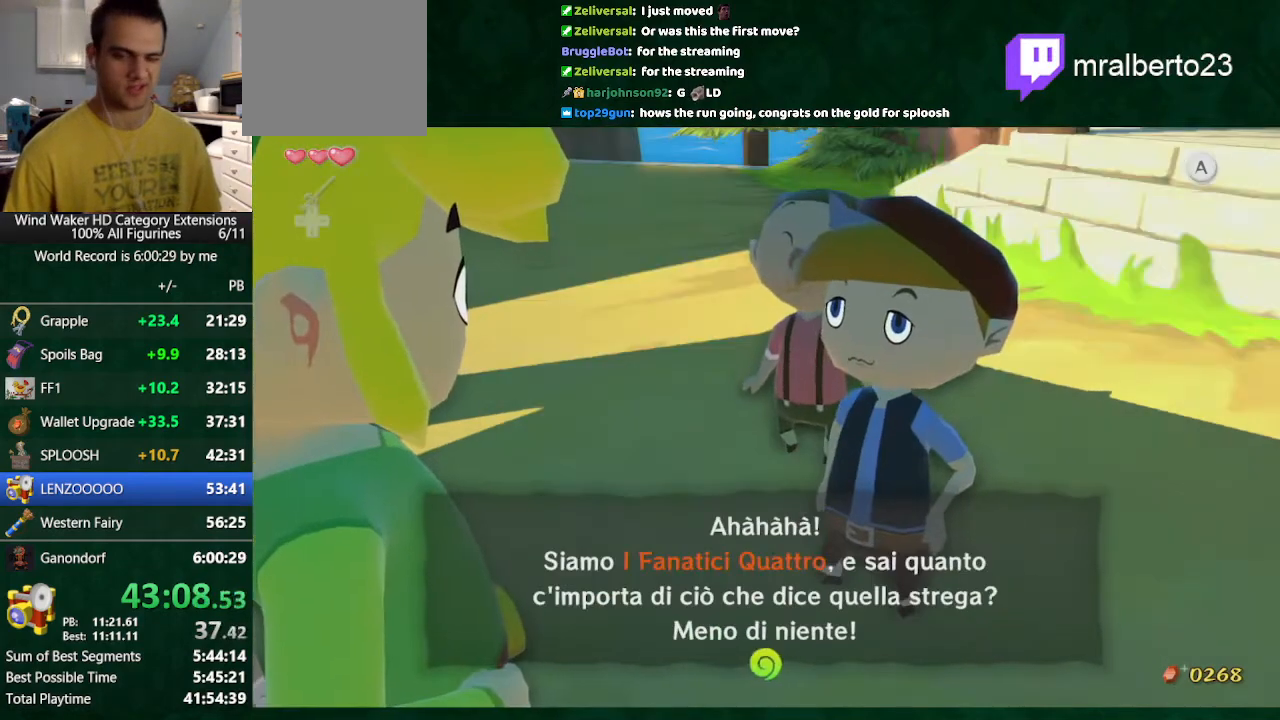
{"buttons": ["B"], "left_stick": "center", "right_stick": "center"}
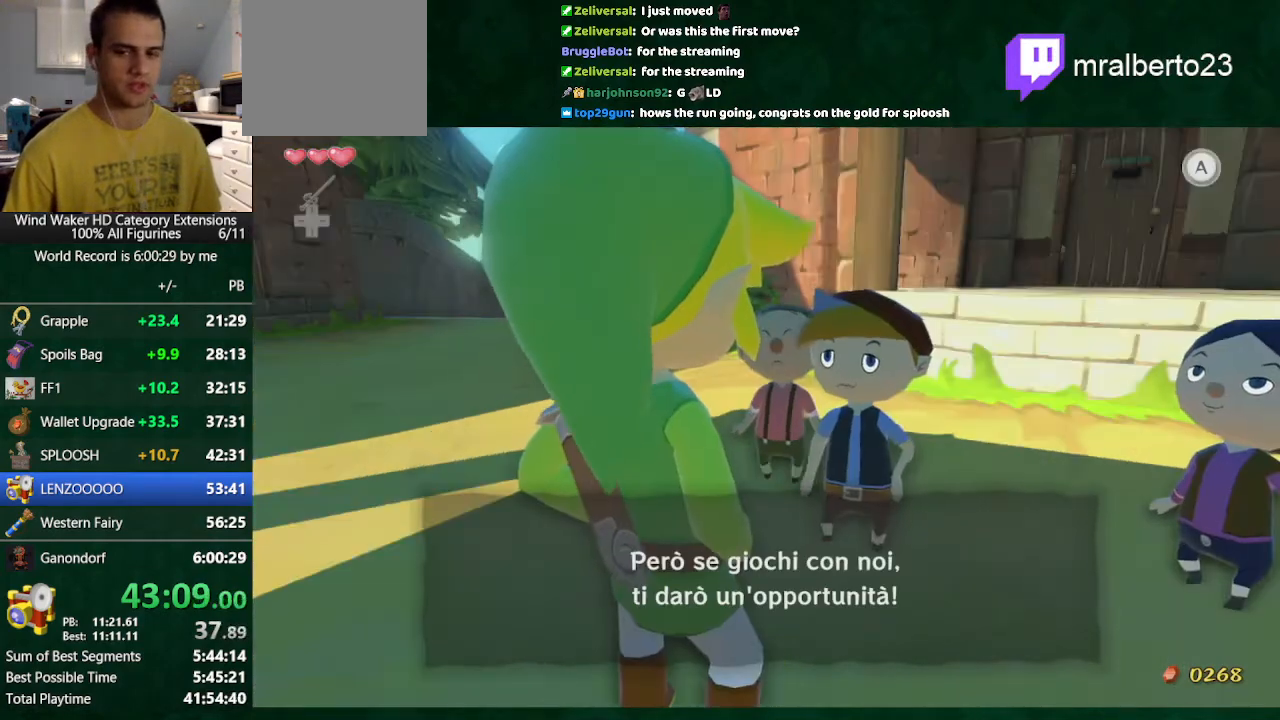
{"buttons": ["B"], "left_stick": "center", "right_stick": "center"}
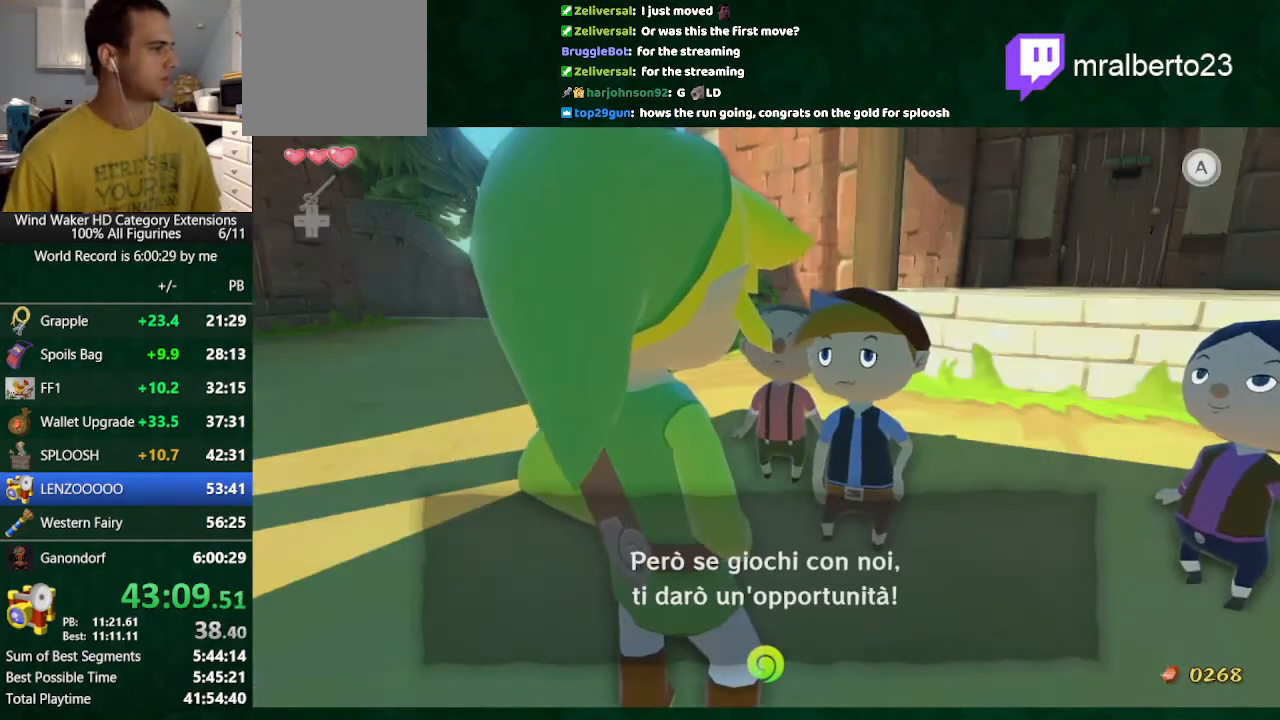
{"buttons": ["B"], "left_stick": "center", "right_stick": "center", "button_events": [[267, "A", "down"], [333, "A", "up"], [433, "A", "down"], [500, "A", "up"]]}
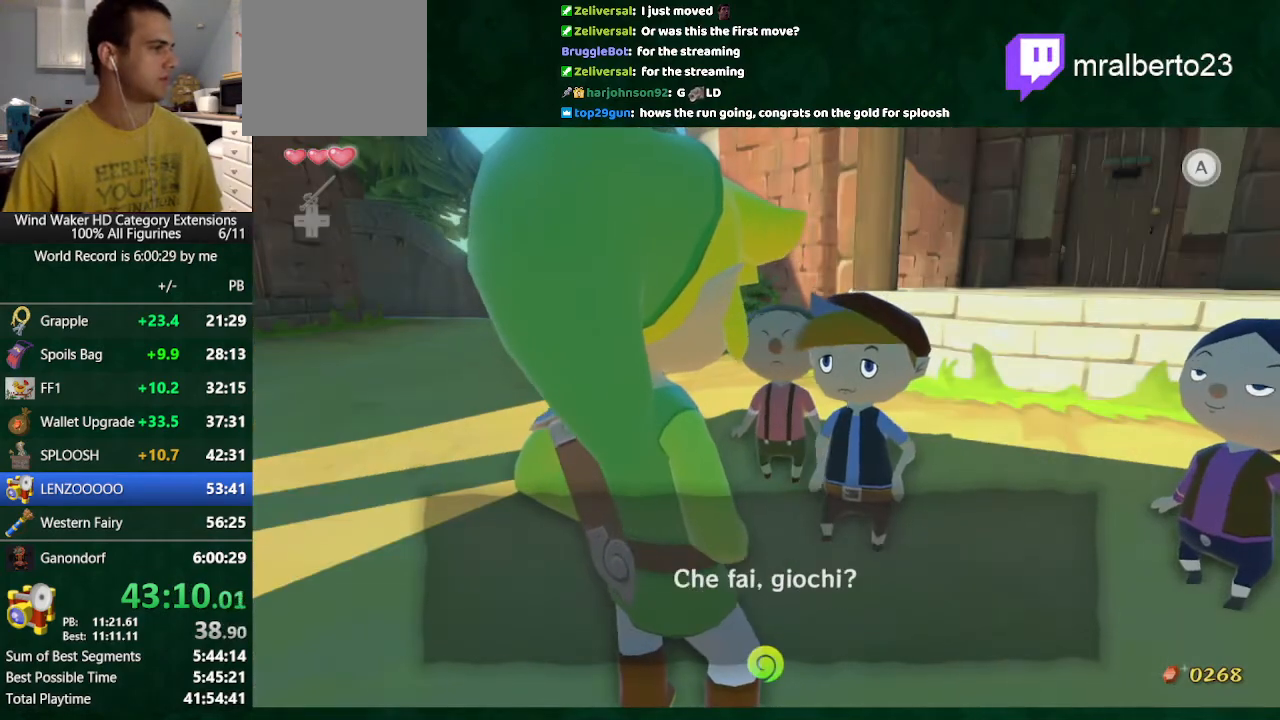
{"buttons": ["A", "B"], "left_stick": "center", "right_stick": "center", "button_events": [[333, "A", "down"]]}
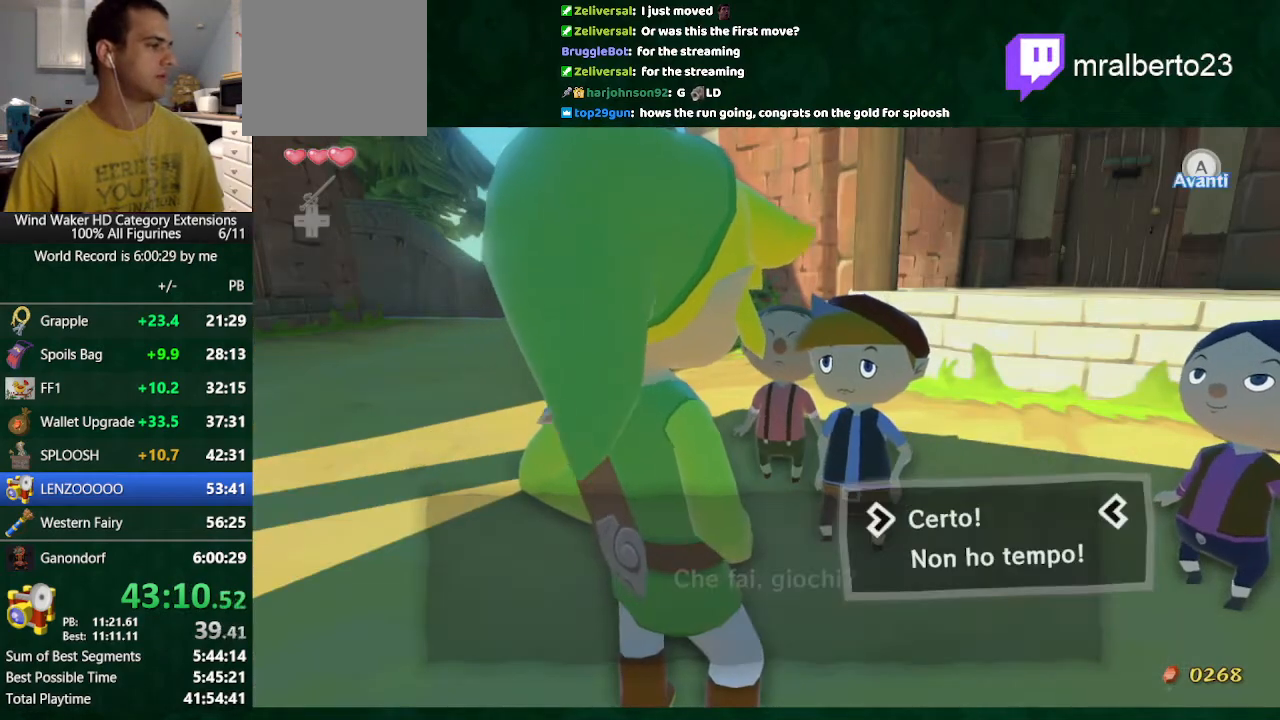
{"buttons": [], "left_stick": "center", "right_stick": "center", "button_events": [[33, "A", "up"], [100, "A", "down"], [167, "A", "up"], [267, "B", "up"]]}
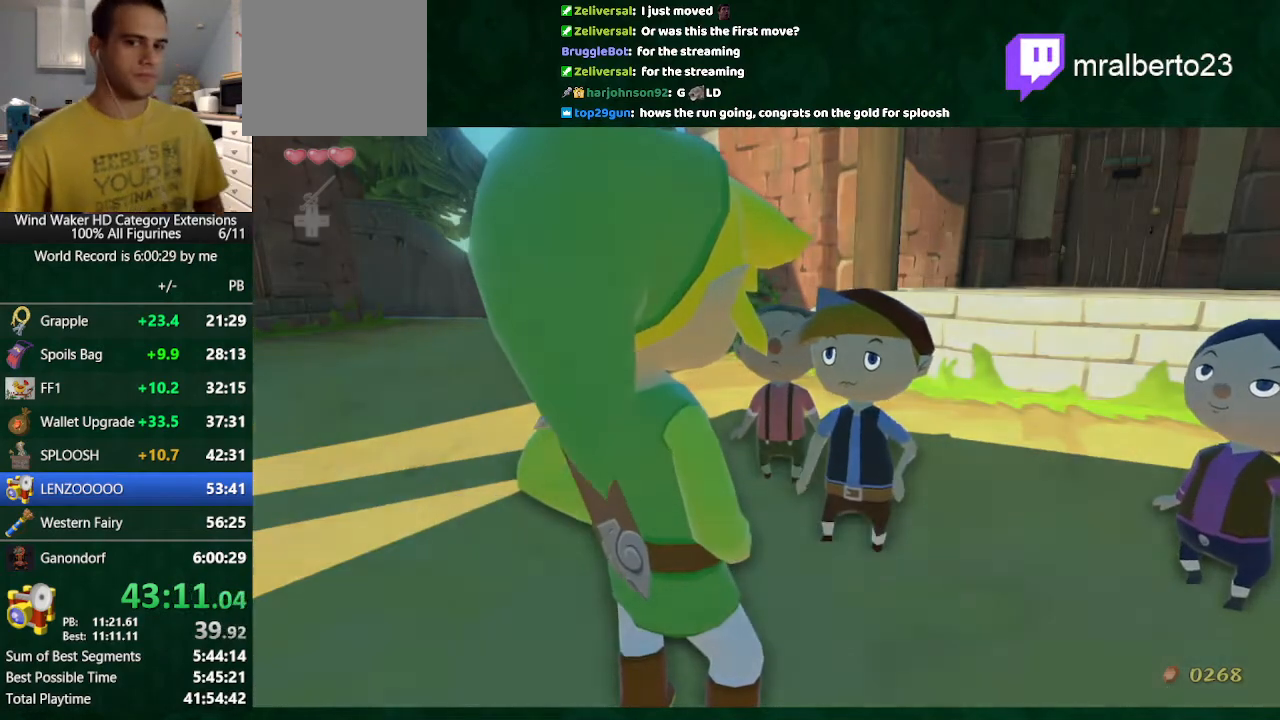
{"buttons": [], "left_stick": "center", "right_stick": "center", "button_events": []}